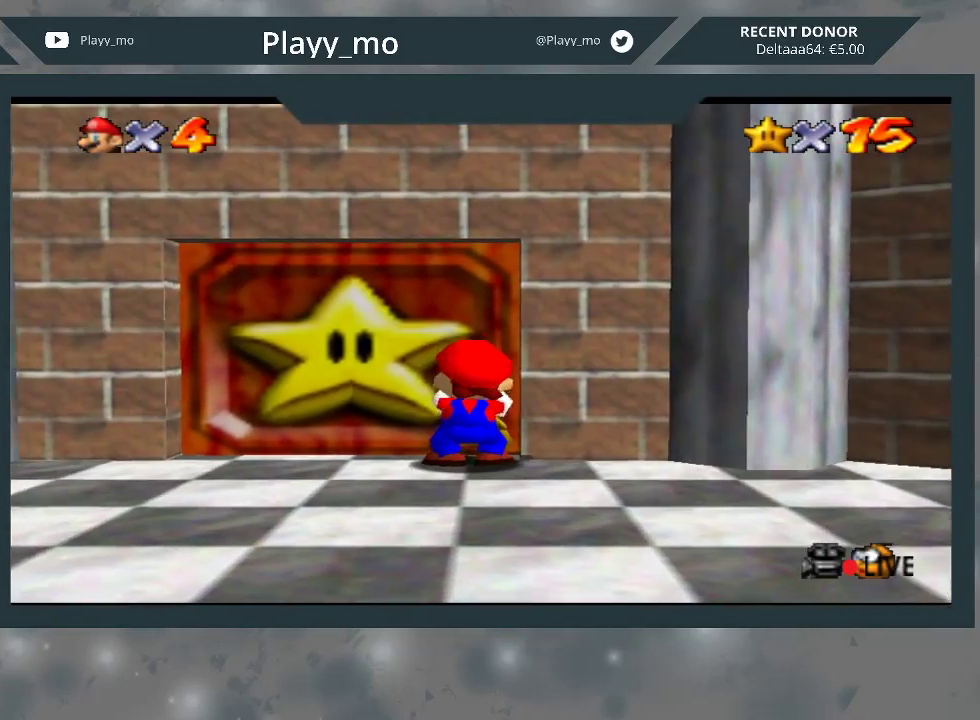
Gameplay with a controller (Xbox layout); each line is a JSON object with the inputs held at the frame after it. "events" lists button and stick changes between this image and that frame as [ms after this image, input, new state], when the widget could be followed in between. Not read: Z.
{"buttons": [], "left_stick": "center", "right_stick": "center", "events": [[267, "left_stick", "center"]]}
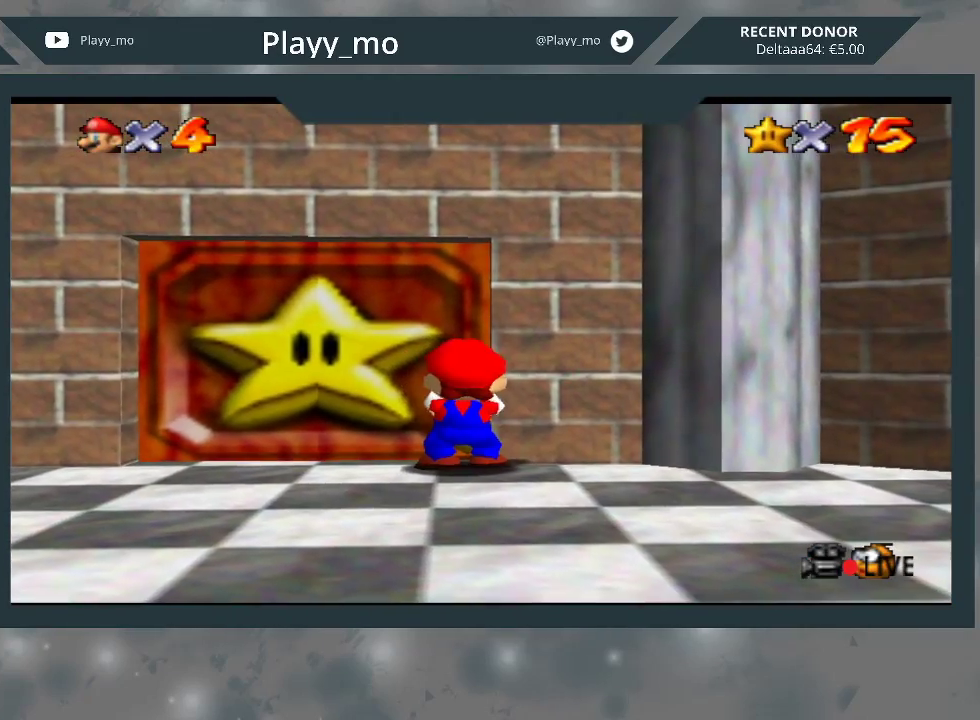
{"buttons": [], "left_stick": "center", "right_stick": "center", "events": [[100, "left_stick", "up"], [333, "left_stick", "center"]]}
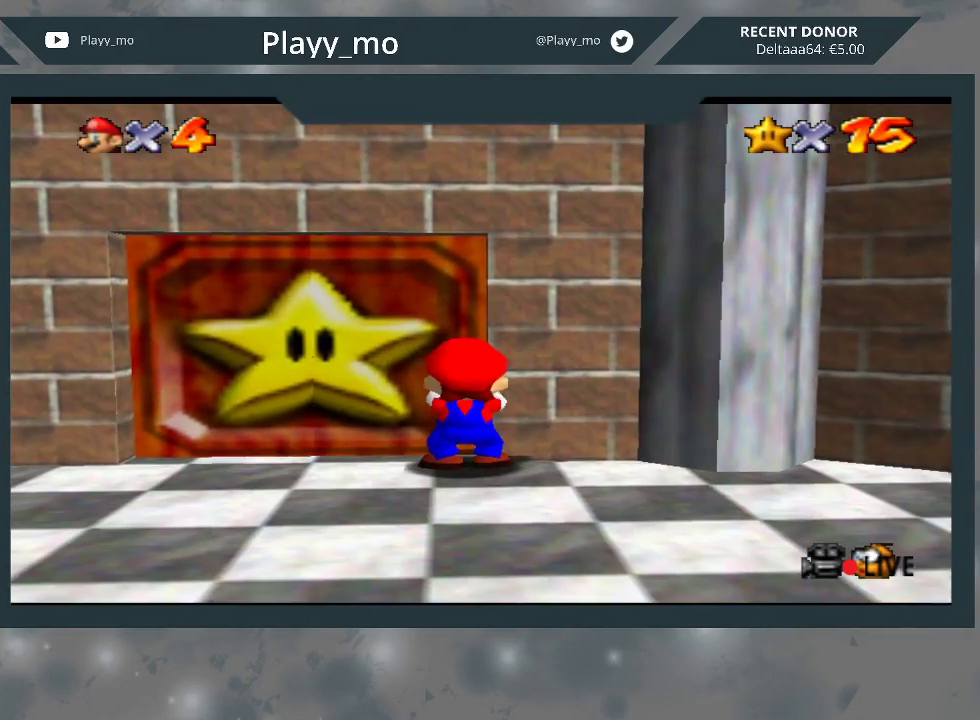
{"buttons": [], "left_stick": "center", "right_stick": "center", "events": [[367, "B", "down"], [500, "B", "up"]]}
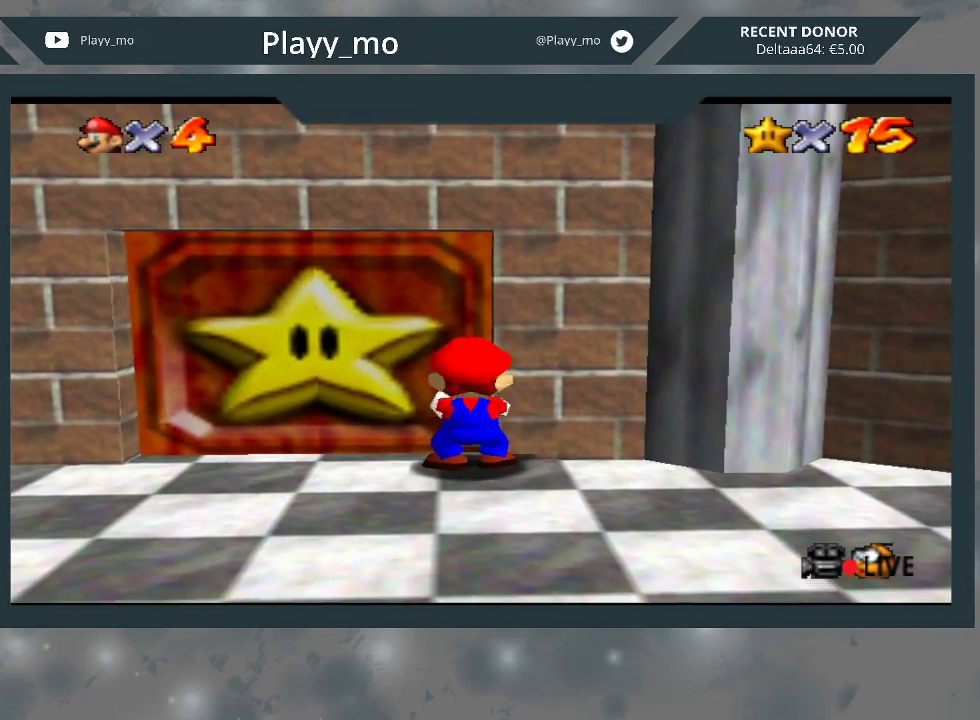
{"buttons": [], "left_stick": "center", "right_stick": "center", "events": []}
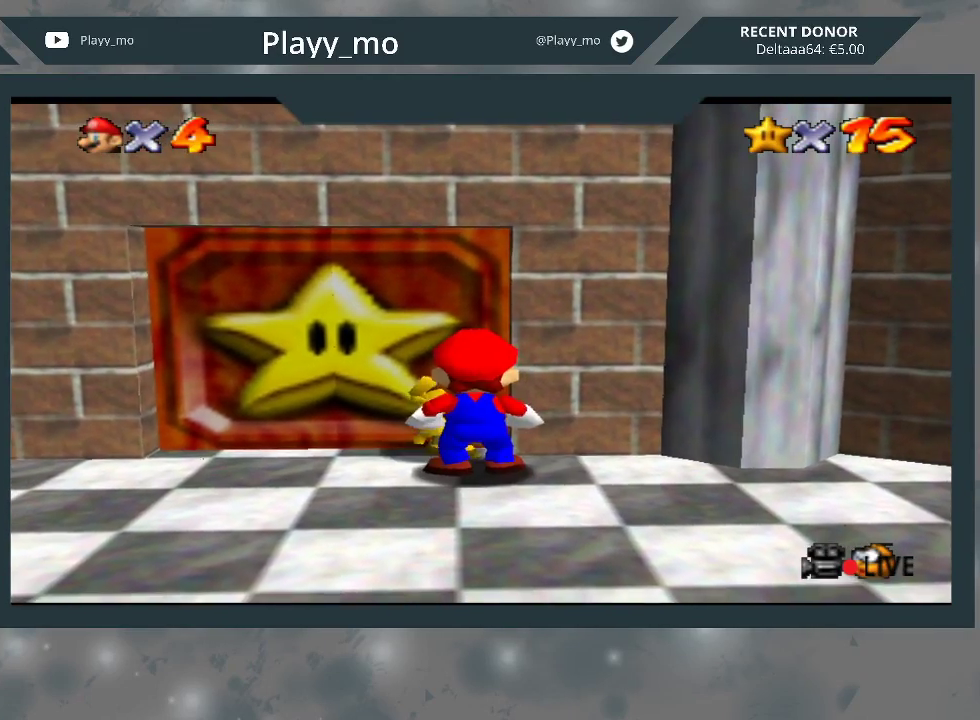
{"buttons": [], "left_stick": "up-left", "right_stick": "center", "events": [[67, "B", "down"], [200, "B", "up"], [467, "left_stick", "up-left"]]}
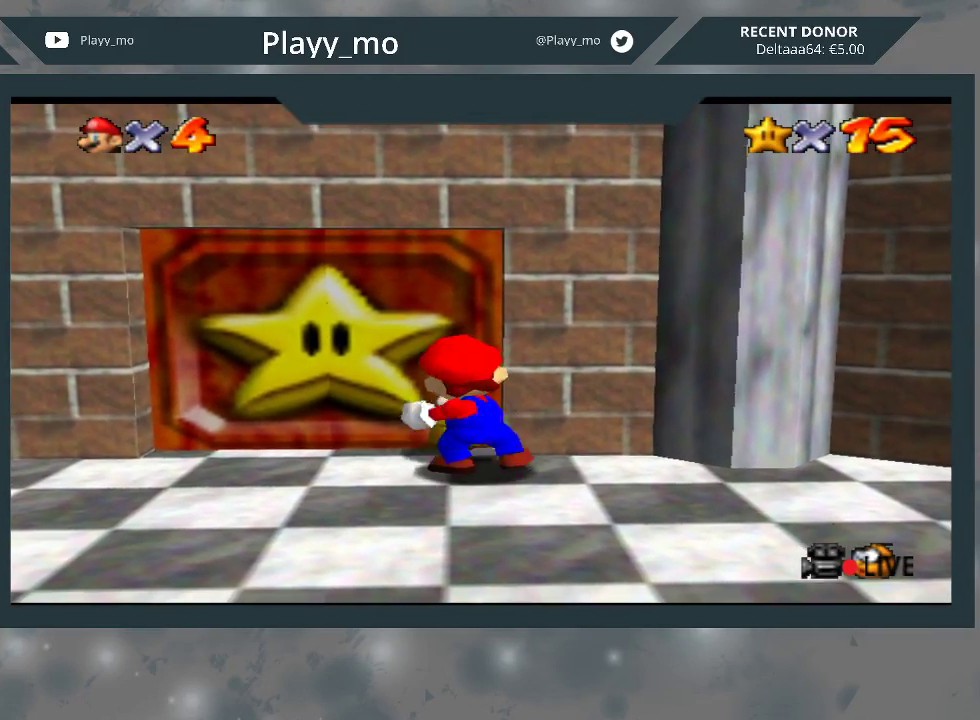
{"buttons": [], "left_stick": "up", "right_stick": "center", "events": [[433, "left_stick", "up"]]}
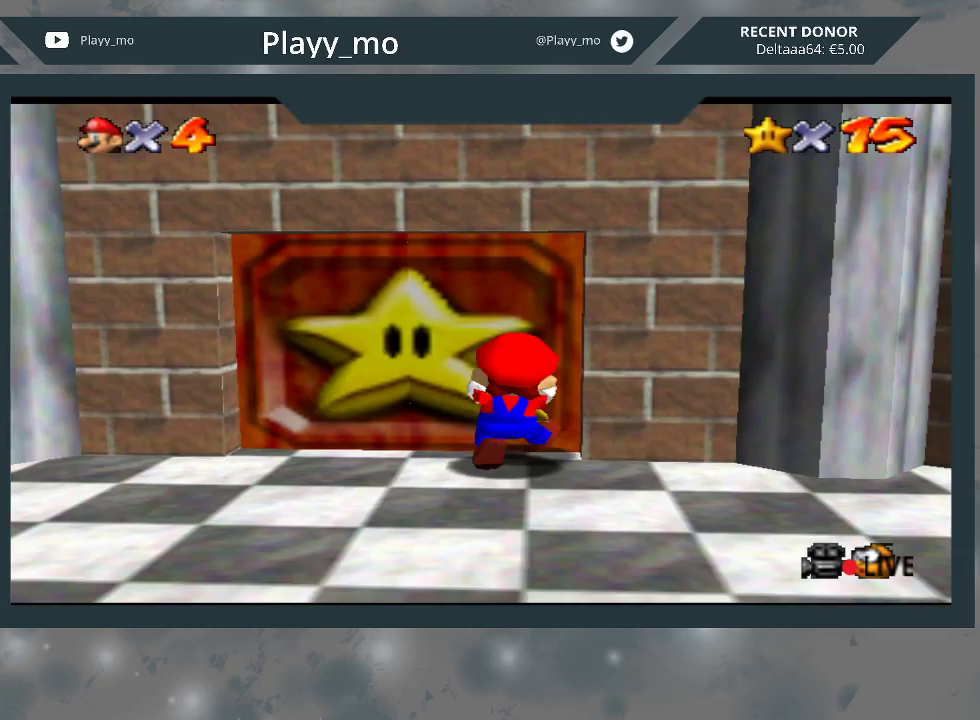
{"buttons": [], "left_stick": "center", "right_stick": "center", "events": [[100, "left_stick", "up-right"], [300, "left_stick", "center"]]}
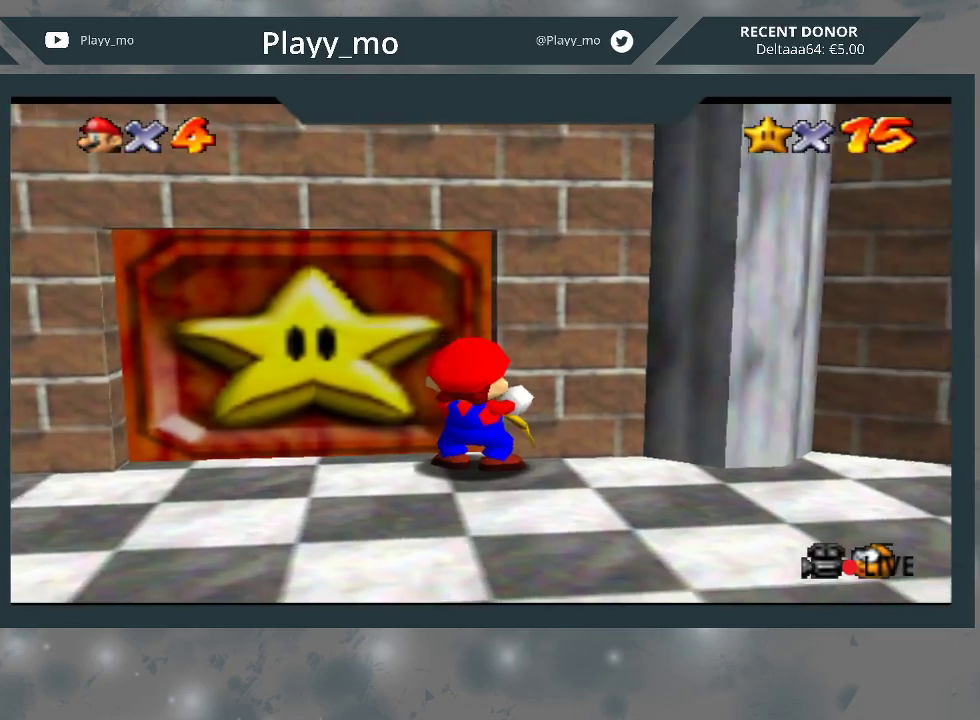
{"buttons": [], "left_stick": "center", "right_stick": "center", "events": [[333, "B", "down"], [500, "B", "up"]]}
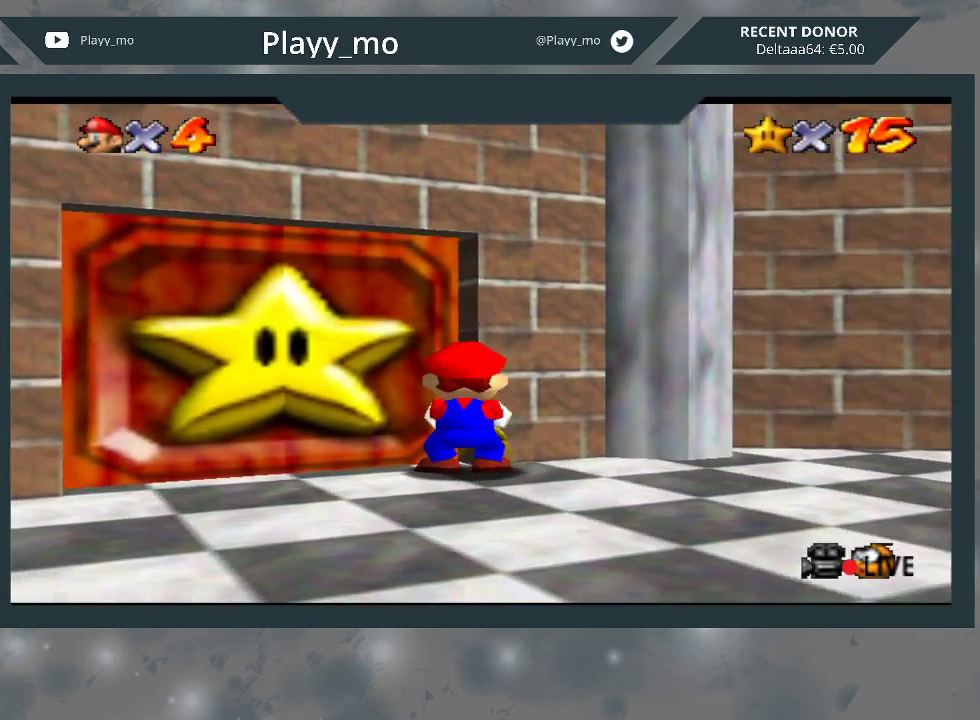
{"buttons": [], "left_stick": "center", "right_stick": "center", "events": []}
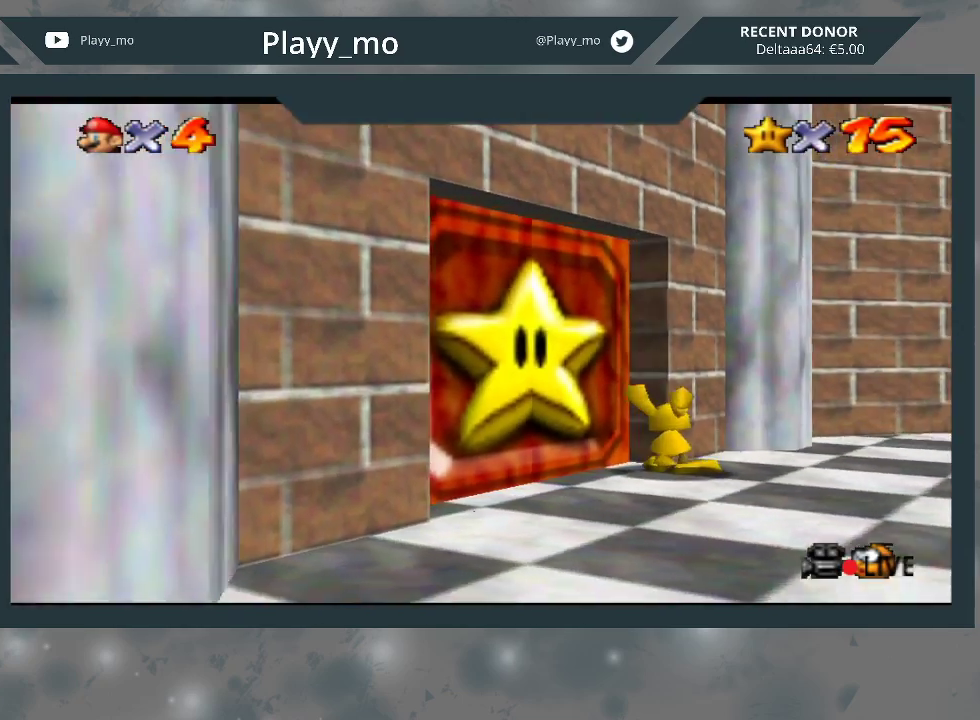
{"buttons": ["A"], "left_stick": "left", "right_stick": "center", "events": [[100, "left_stick", "left"], [467, "A", "down"]]}
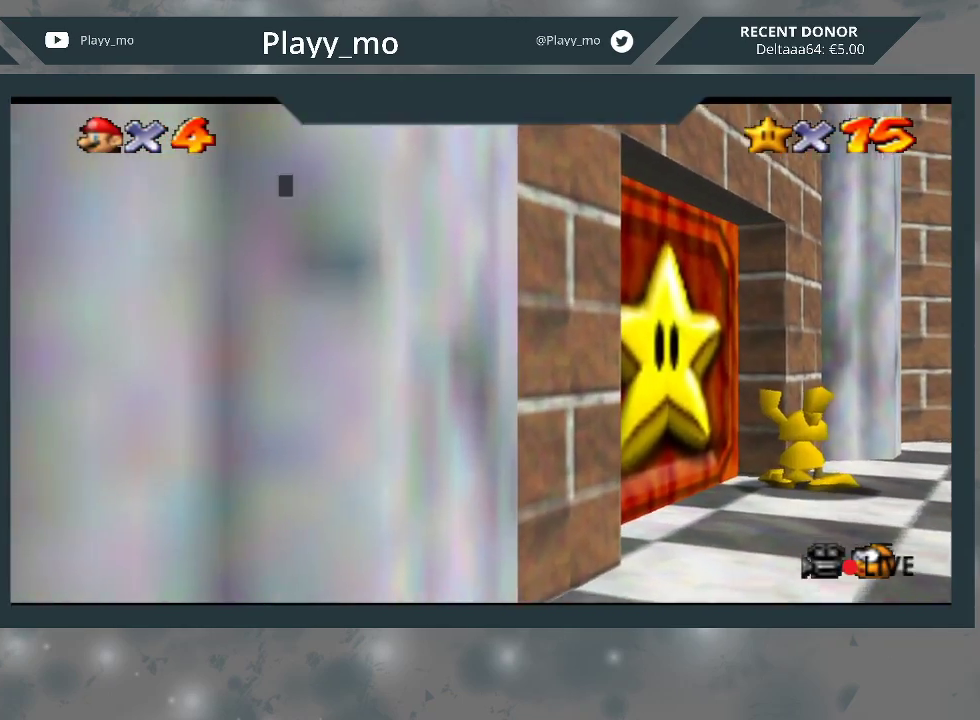
{"buttons": [], "left_stick": "left", "right_stick": "center", "events": [[100, "A", "up"], [167, "A", "down"], [300, "A", "up"], [367, "A", "down"], [433, "A", "up"]]}
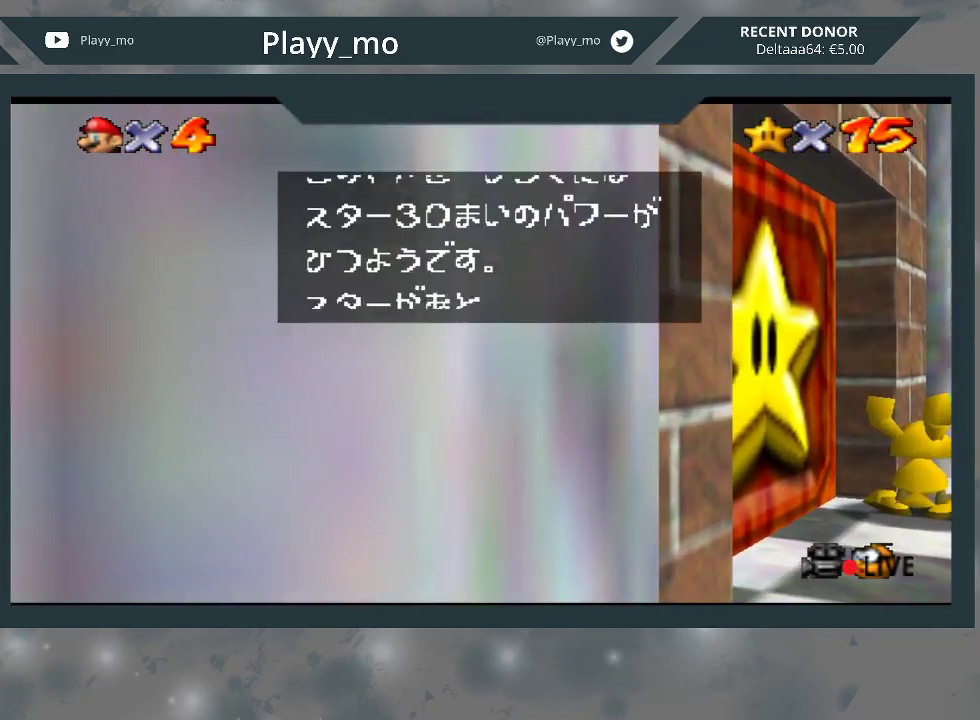
{"buttons": [], "left_stick": "left", "right_stick": "center", "events": [[33, "A", "down"], [133, "A", "up"], [300, "A", "down"], [433, "A", "up"]]}
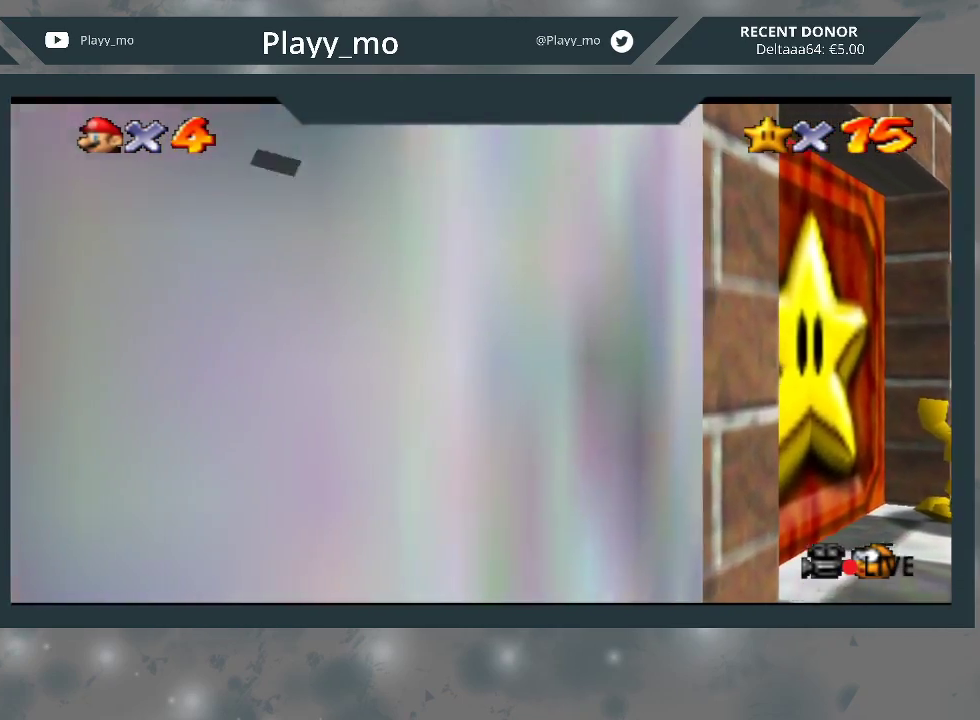
{"buttons": [], "left_stick": "left", "right_stick": "center", "events": []}
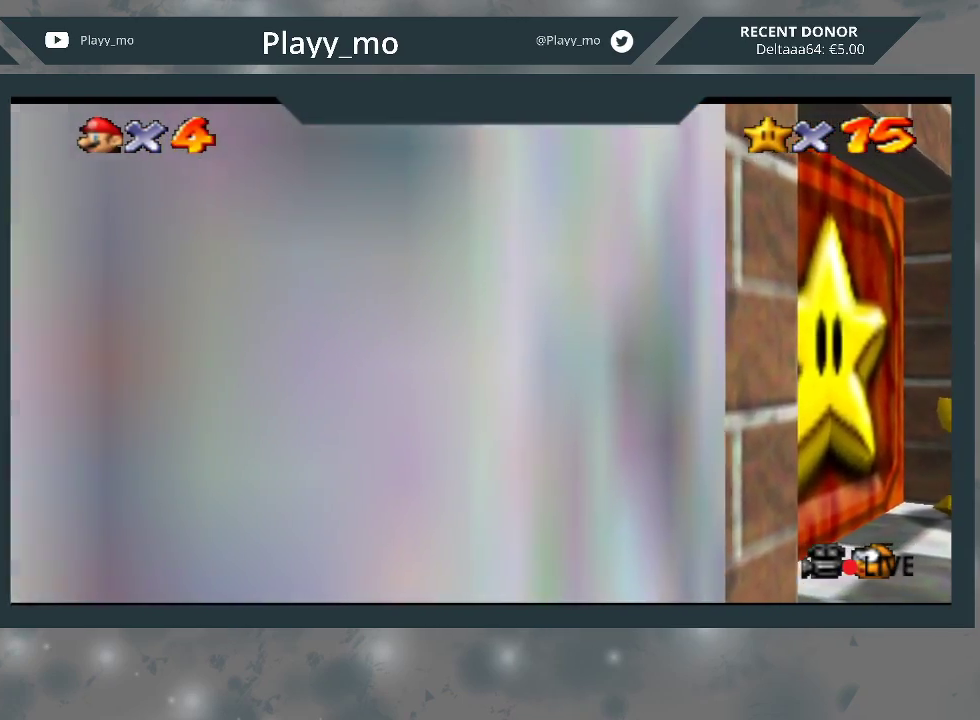
{"buttons": [], "left_stick": "up-left", "right_stick": "center", "events": [[100, "left_stick", "up-left"]]}
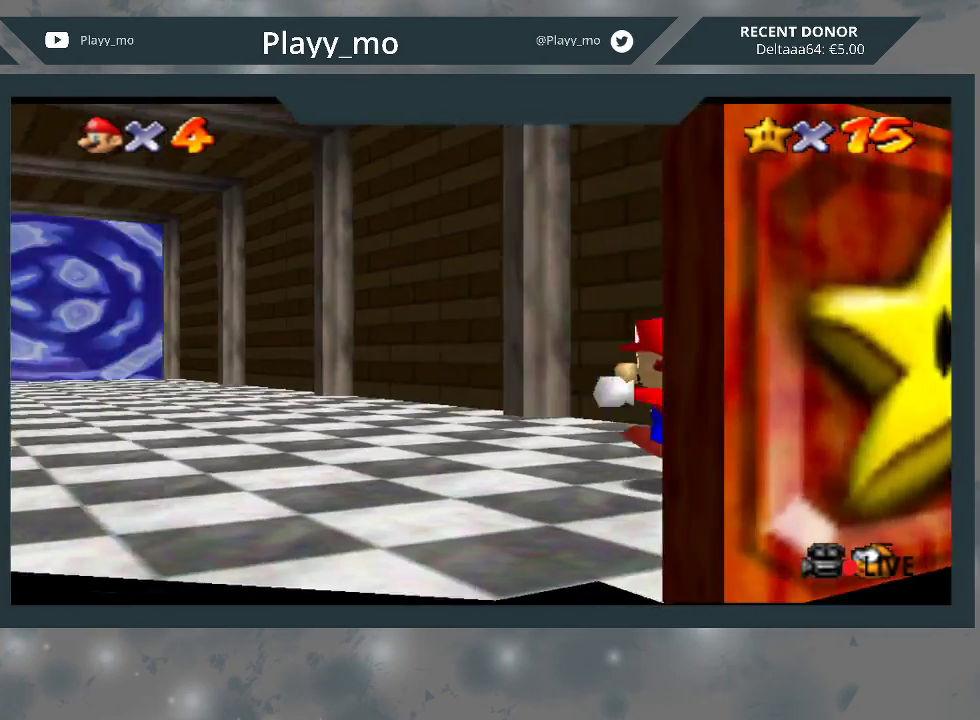
{"buttons": [], "left_stick": "up-left", "right_stick": "center", "events": []}
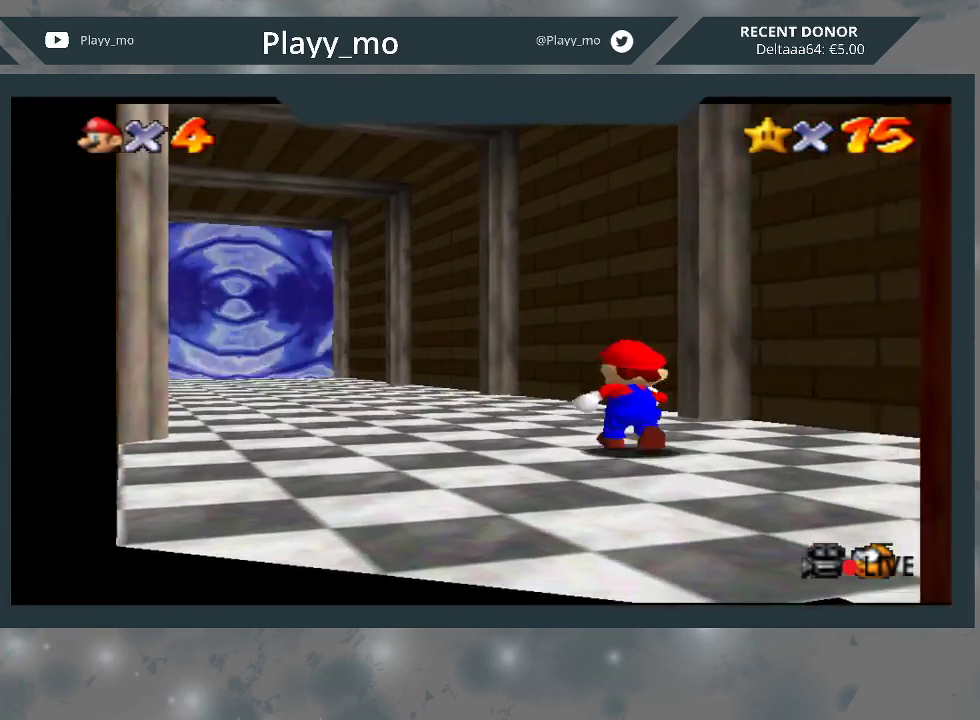
{"buttons": [], "left_stick": "up-left", "right_stick": "center", "events": []}
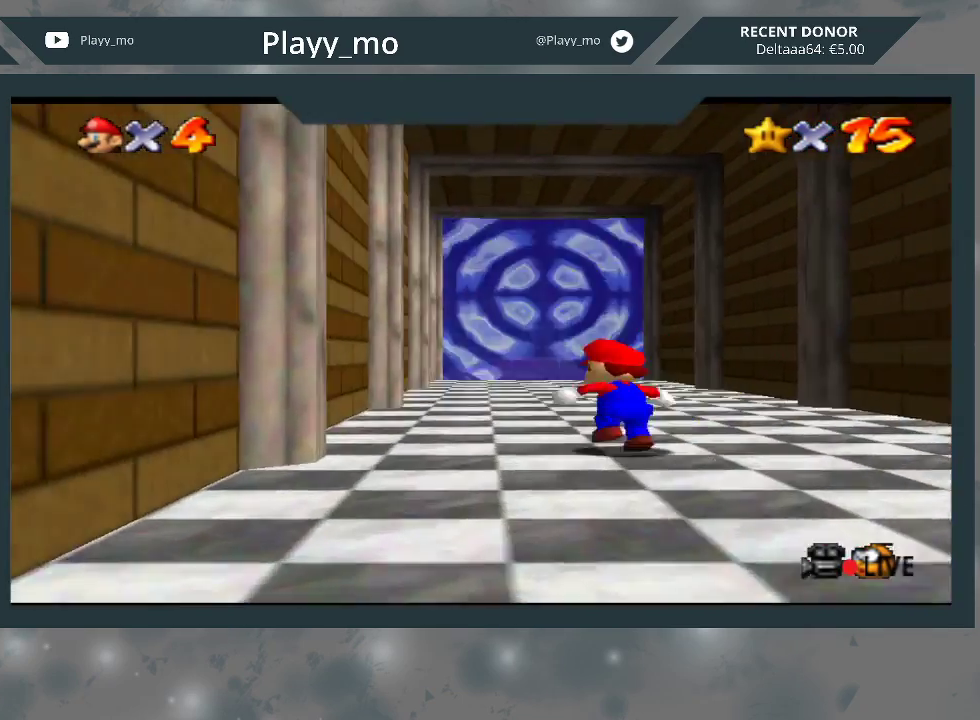
{"buttons": [], "left_stick": "up", "right_stick": "center", "events": [[233, "left_stick", "up"]]}
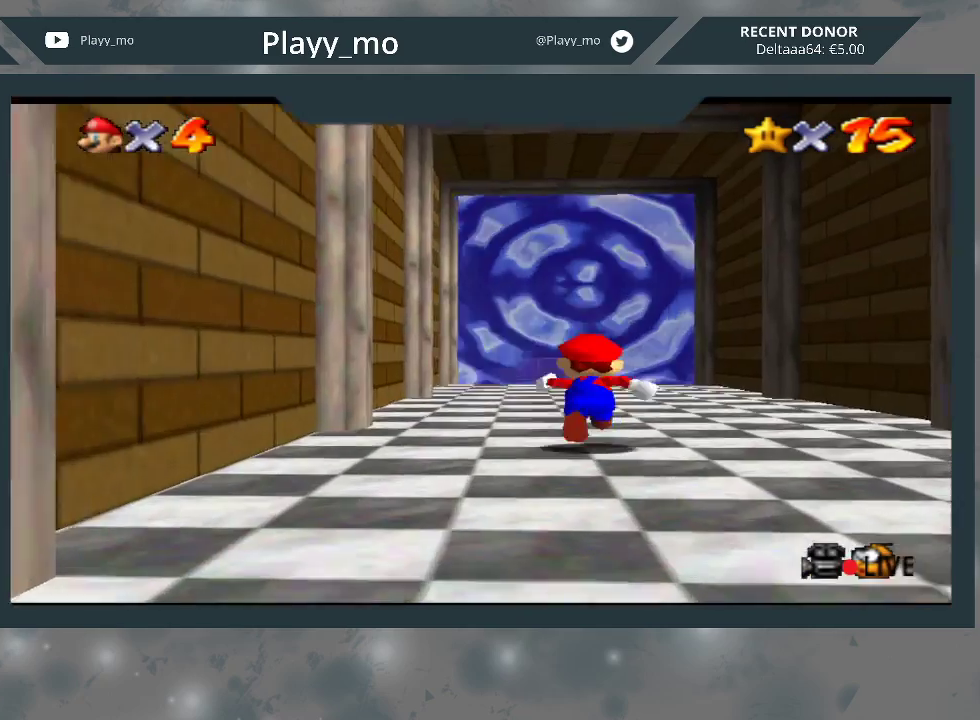
{"buttons": ["A", "L2"], "left_stick": "up", "right_stick": "center", "events": [[67, "L2", "down"], [100, "A", "down"]]}
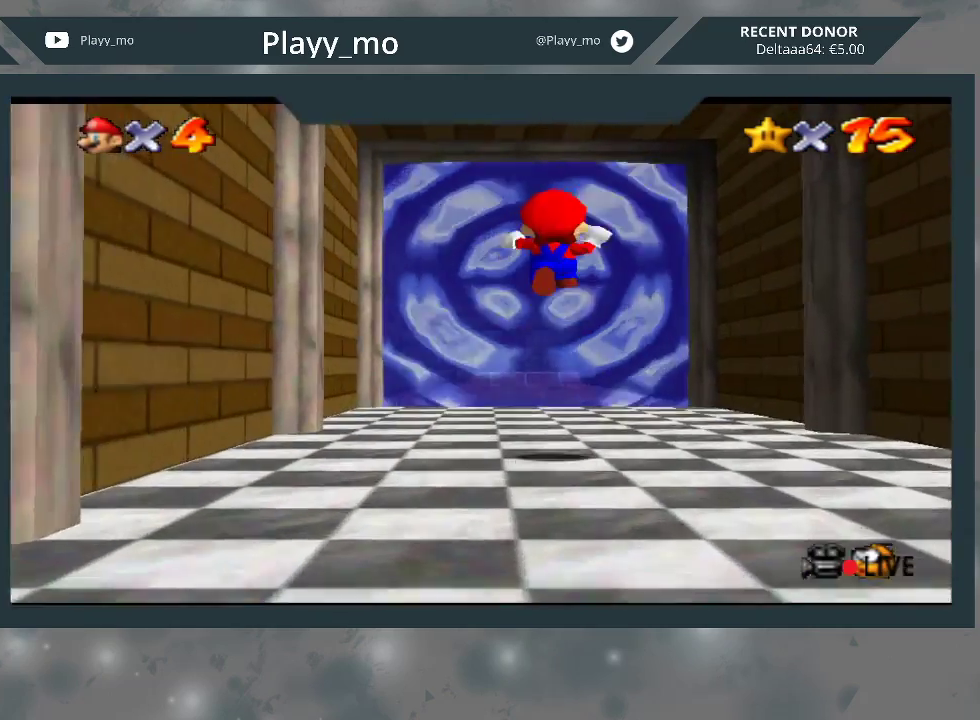
{"buttons": ["A", "L2"], "left_stick": "up", "right_stick": "center", "events": []}
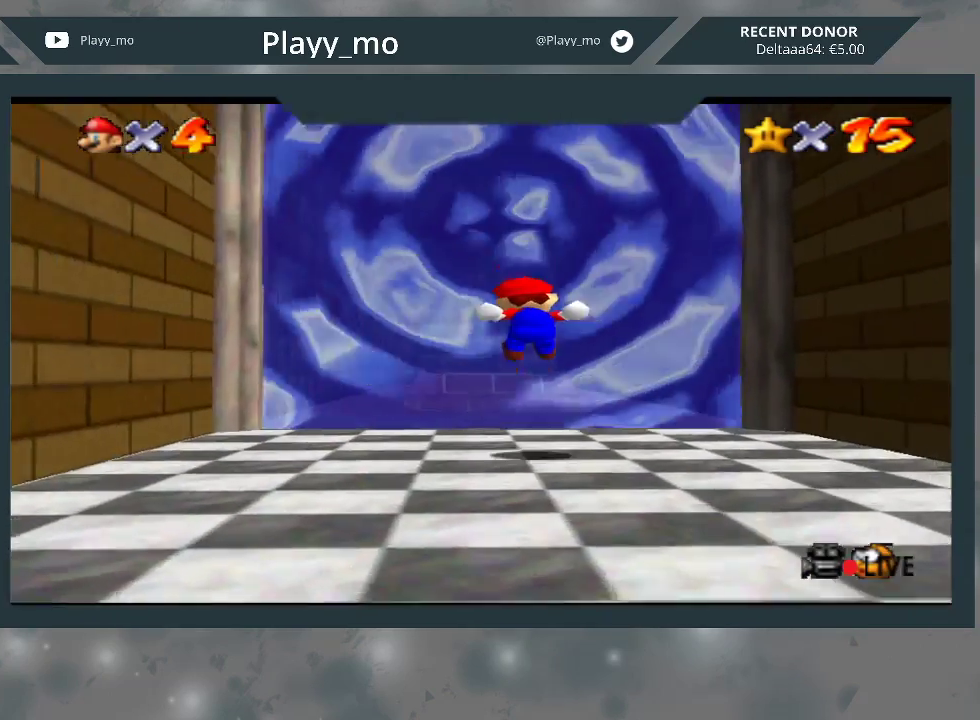
{"buttons": [], "left_stick": "up", "right_stick": "center", "events": [[67, "A", "up"], [200, "L2", "up"]]}
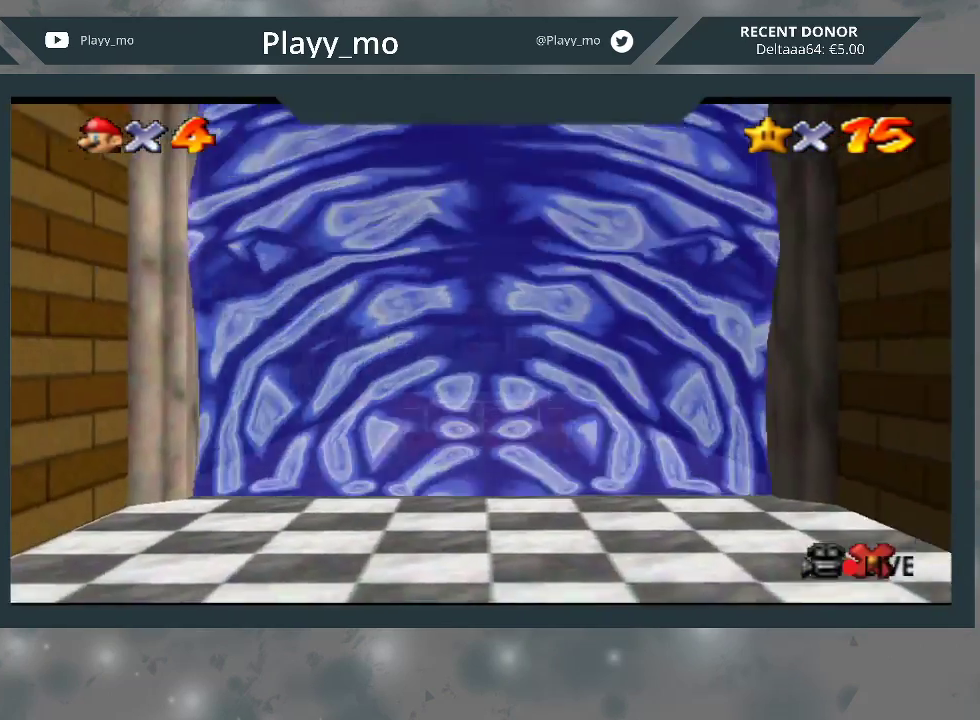
{"buttons": [], "left_stick": "center", "right_stick": "center", "events": [[167, "left_stick", "center"]]}
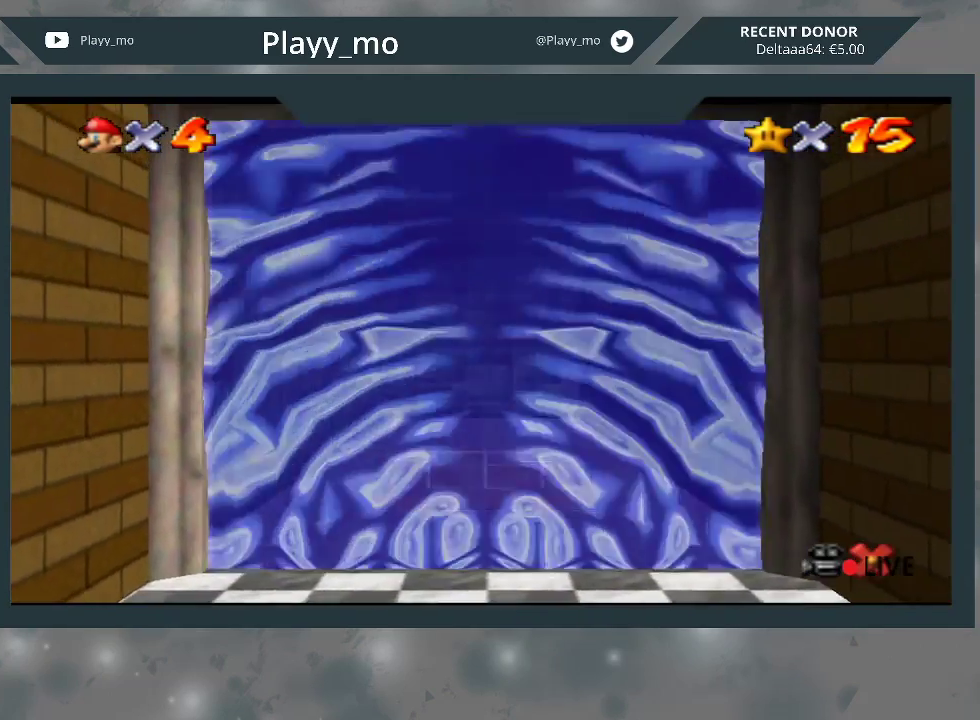
{"buttons": [], "left_stick": "center", "right_stick": "center", "events": []}
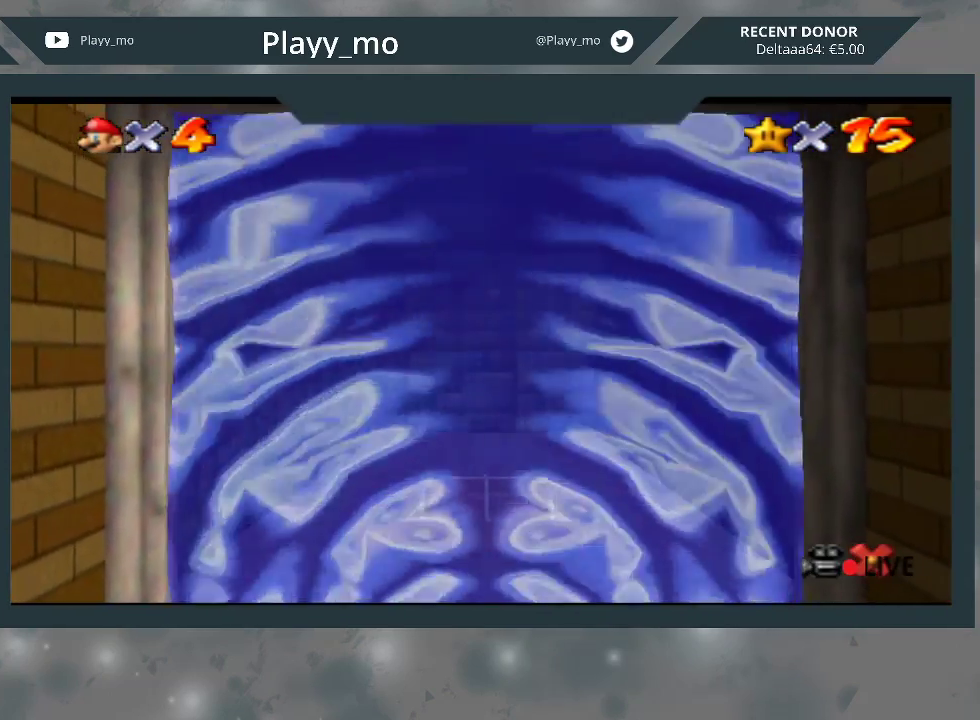
{"buttons": [], "left_stick": "center", "right_stick": "center", "events": []}
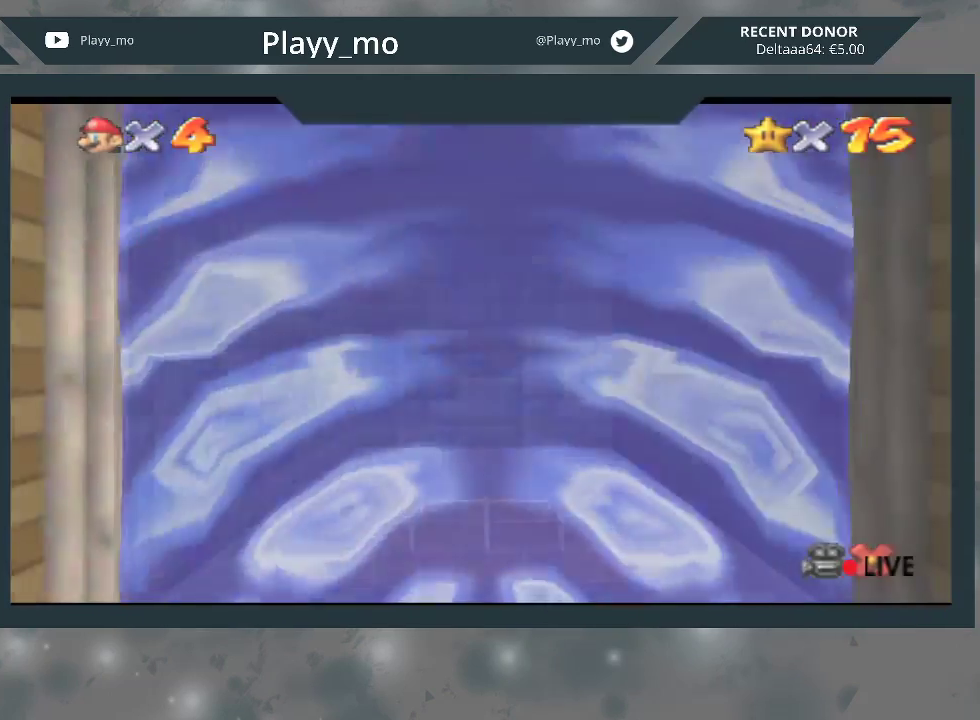
{"buttons": [], "left_stick": "center", "right_stick": "center", "events": []}
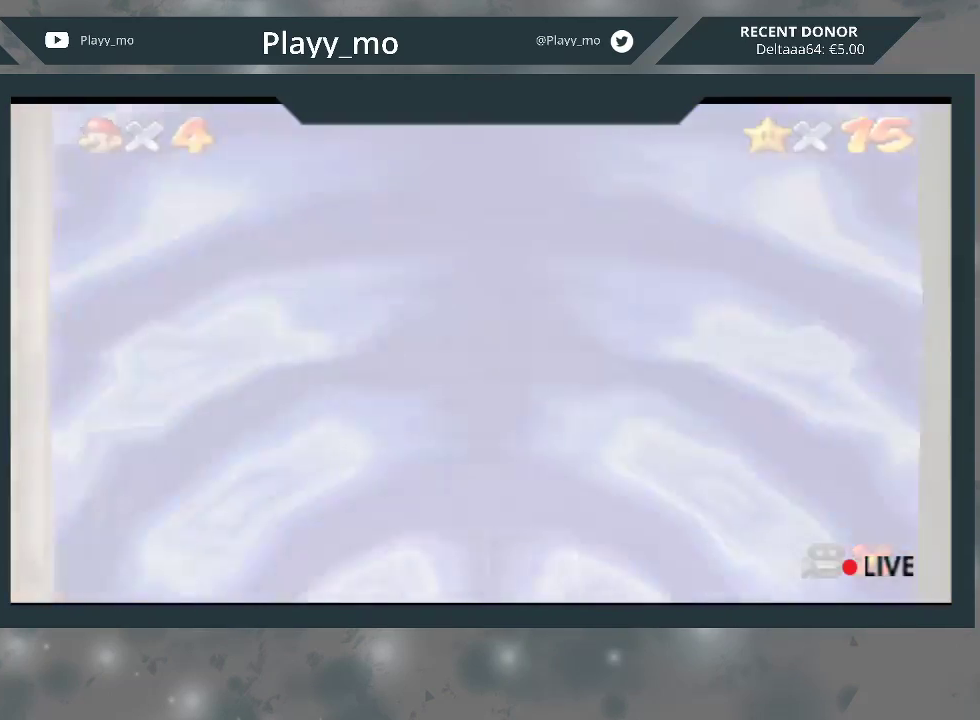
{"buttons": [], "left_stick": "center", "right_stick": "center", "events": []}
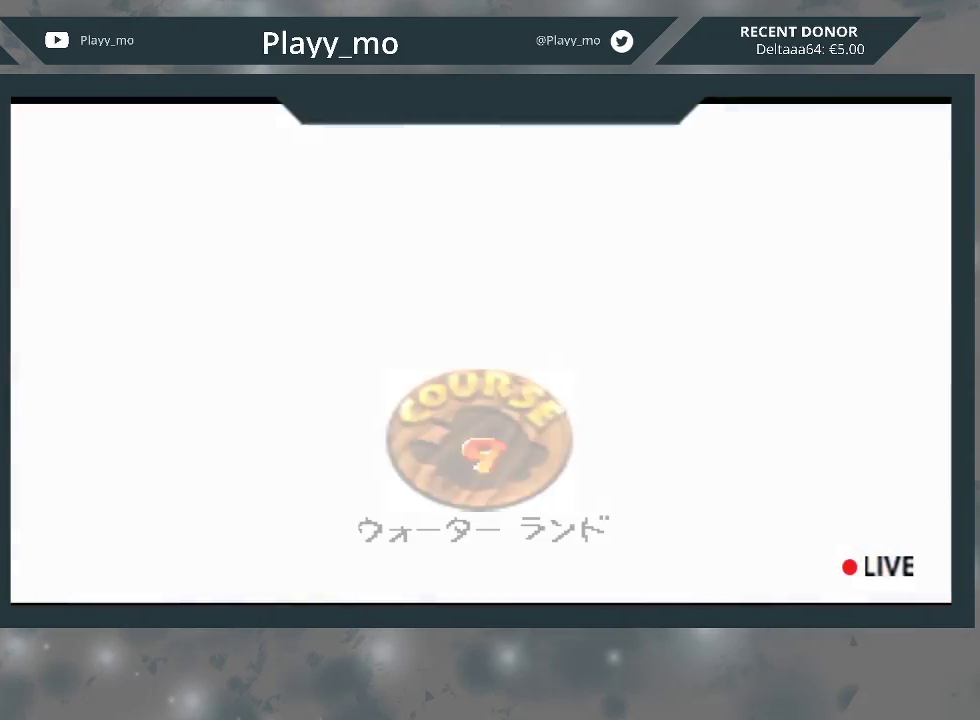
{"buttons": [], "left_stick": "center", "right_stick": "center", "events": []}
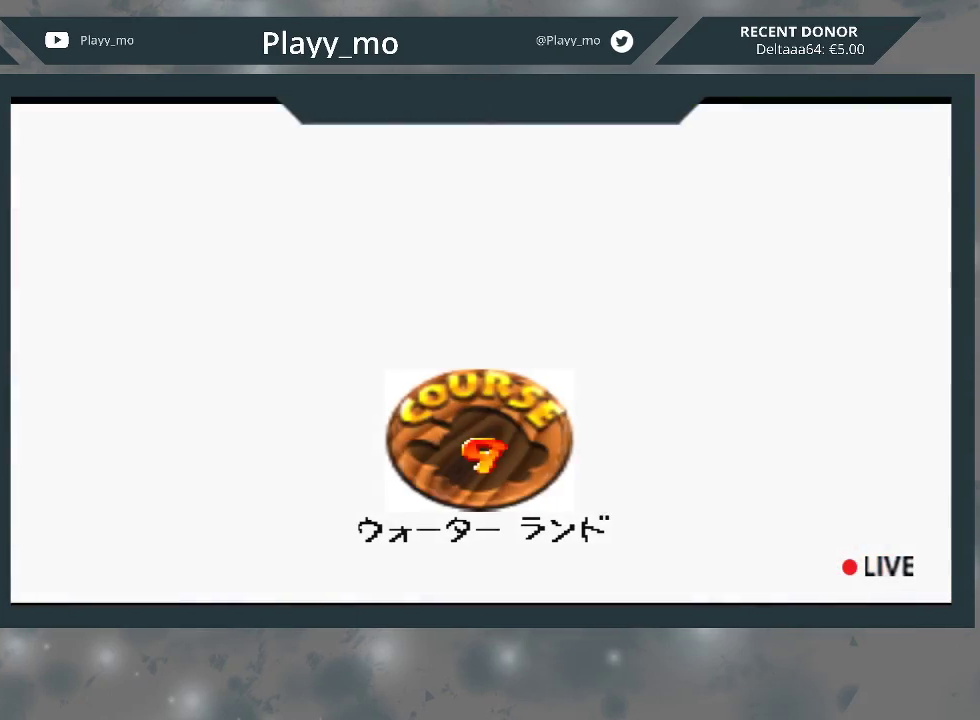
{"buttons": [], "left_stick": "center", "right_stick": "center", "events": [[400, "A", "down"], [500, "A", "up"]]}
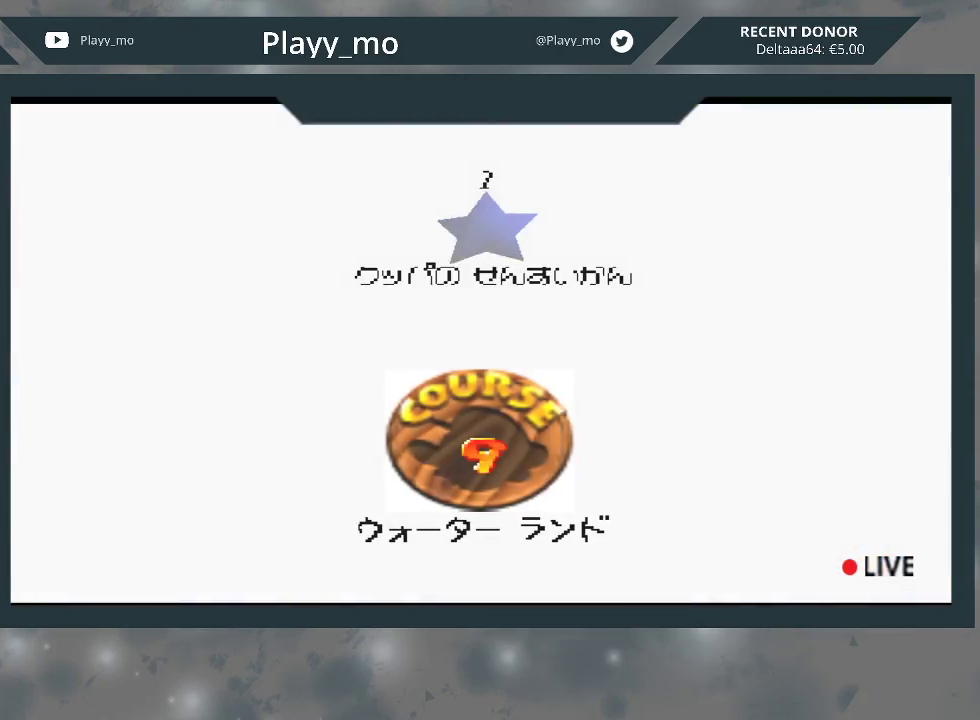
{"buttons": [], "left_stick": "center", "right_stick": "center", "events": []}
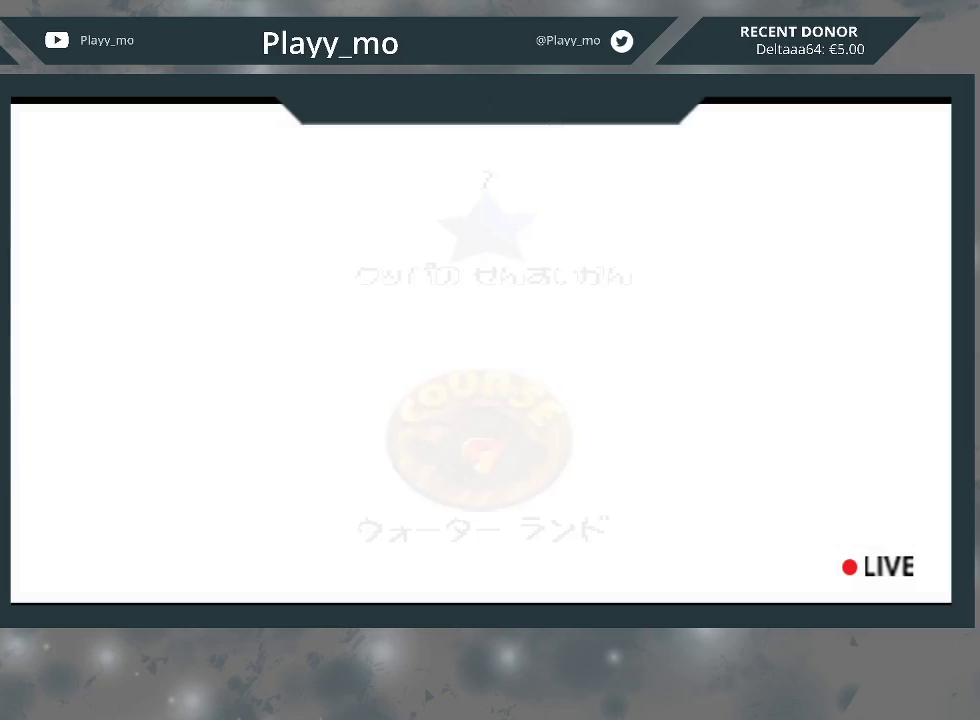
{"buttons": [], "left_stick": "center", "right_stick": "center", "events": []}
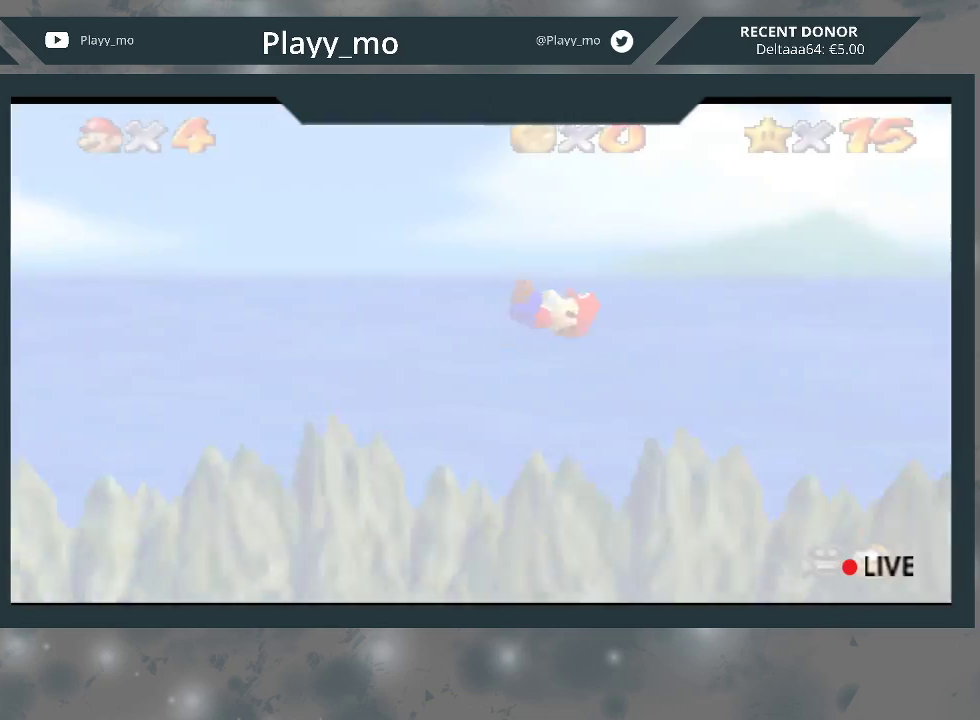
{"buttons": ["A"], "left_stick": "up-left", "right_stick": "center", "events": [[267, "left_stick", "up"], [500, "A", "down"], [500, "left_stick", "up-left"]]}